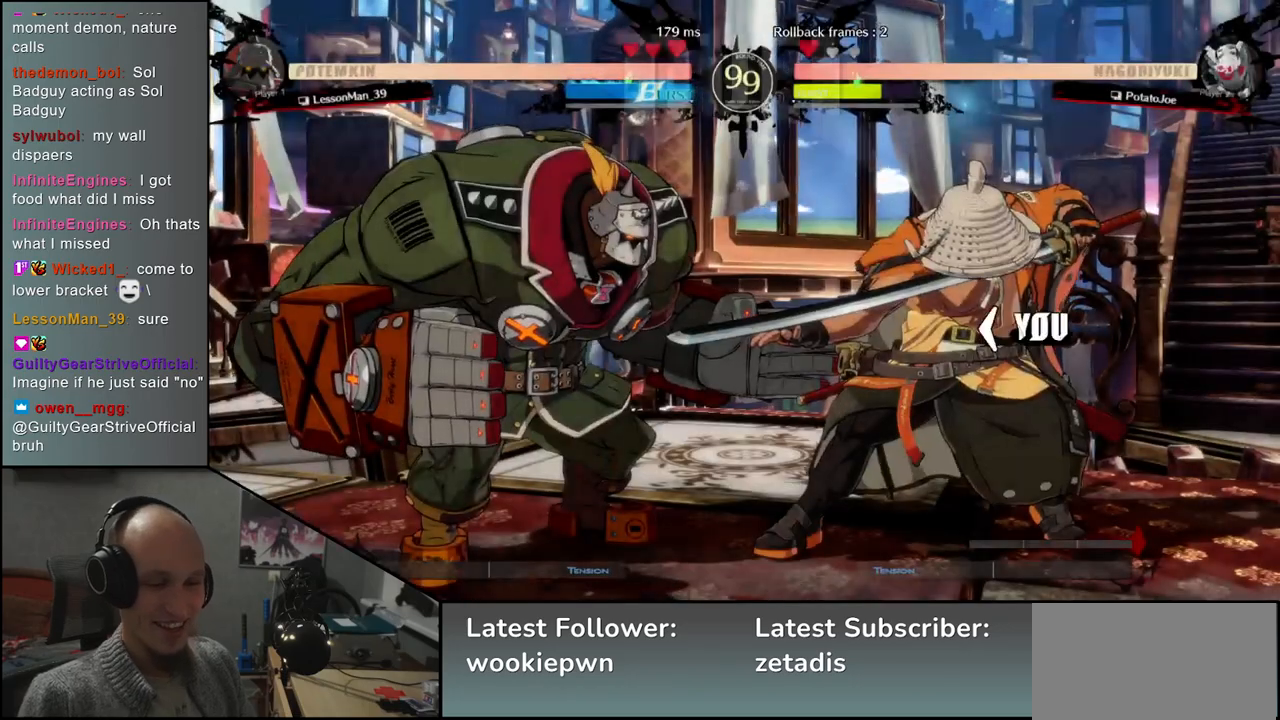
Gameplay with a controller (arcade stick); each line is a JSON object with the inputs held at the frame after it. "events" lists button and stick changes between this image and that frame as [ms after this image, input, new state], when the widget could be followed in between. Not read: L3 R3.
{"buttons": [], "left_stick": "left", "events": [[250, "left_stick", "left"]]}
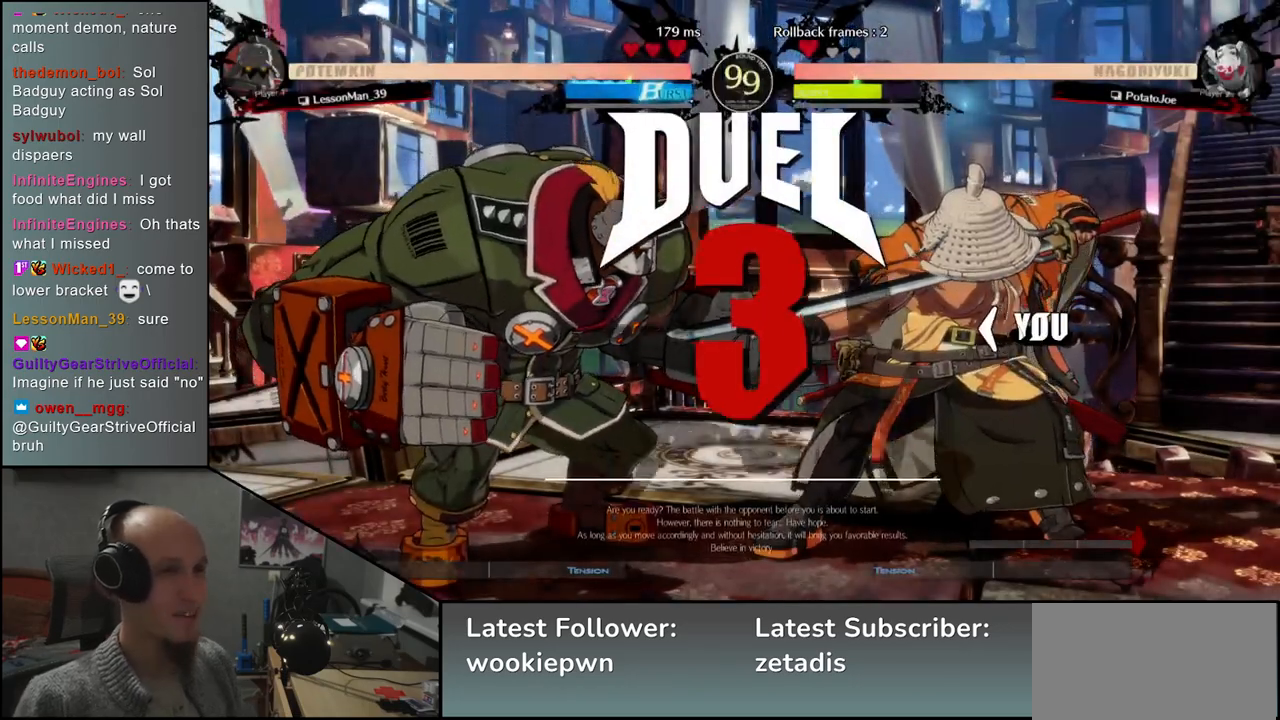
{"buttons": [], "left_stick": "left", "events": []}
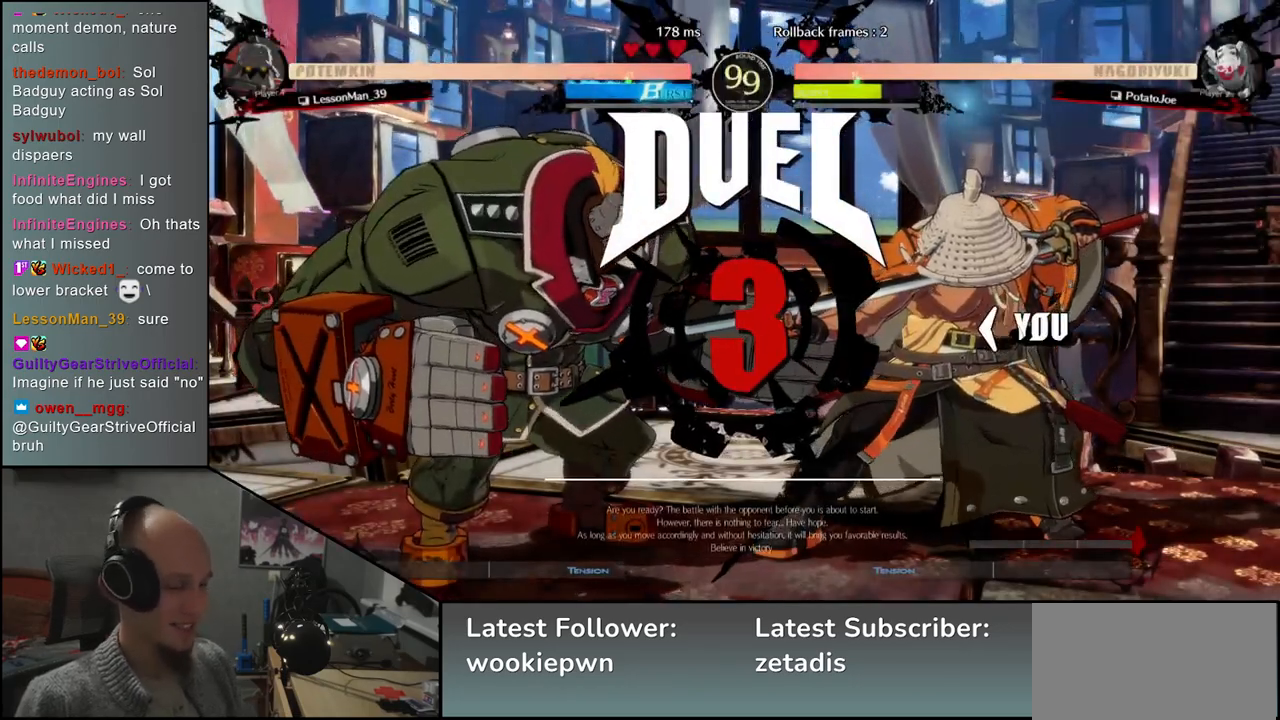
{"buttons": [], "left_stick": "right", "events": [[367, "left_stick", "right"]]}
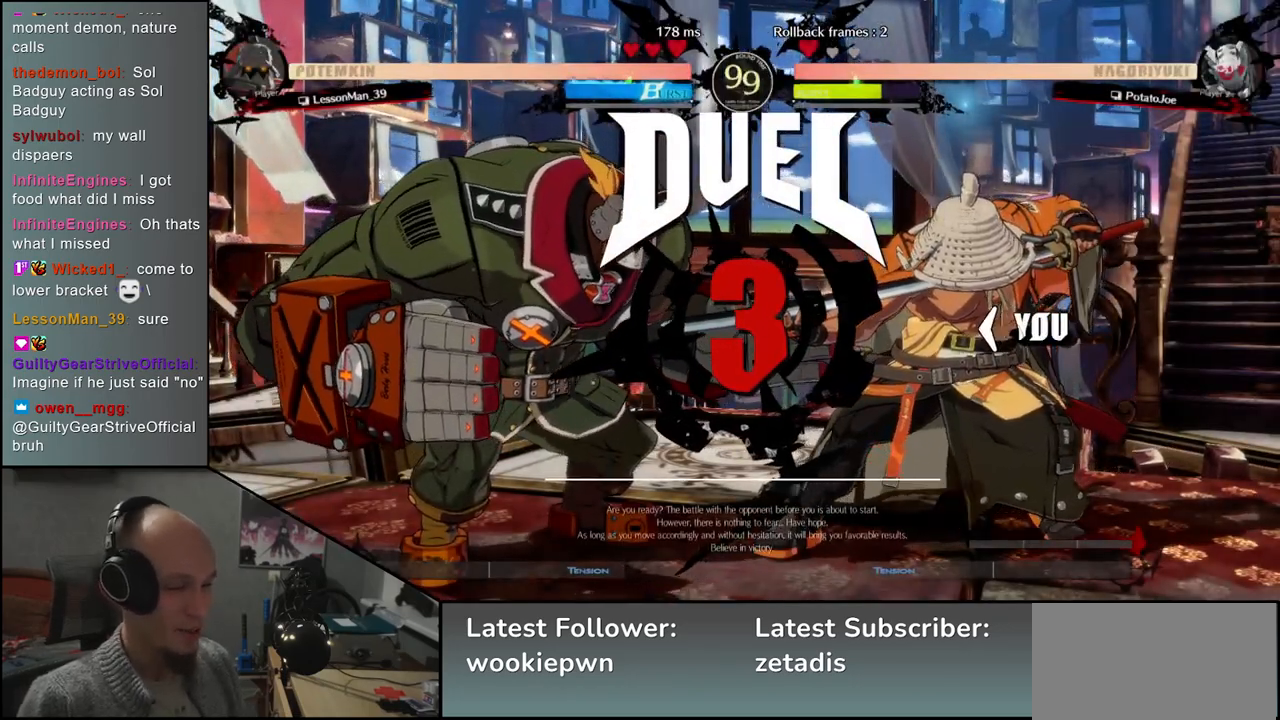
{"buttons": [], "left_stick": "right", "events": []}
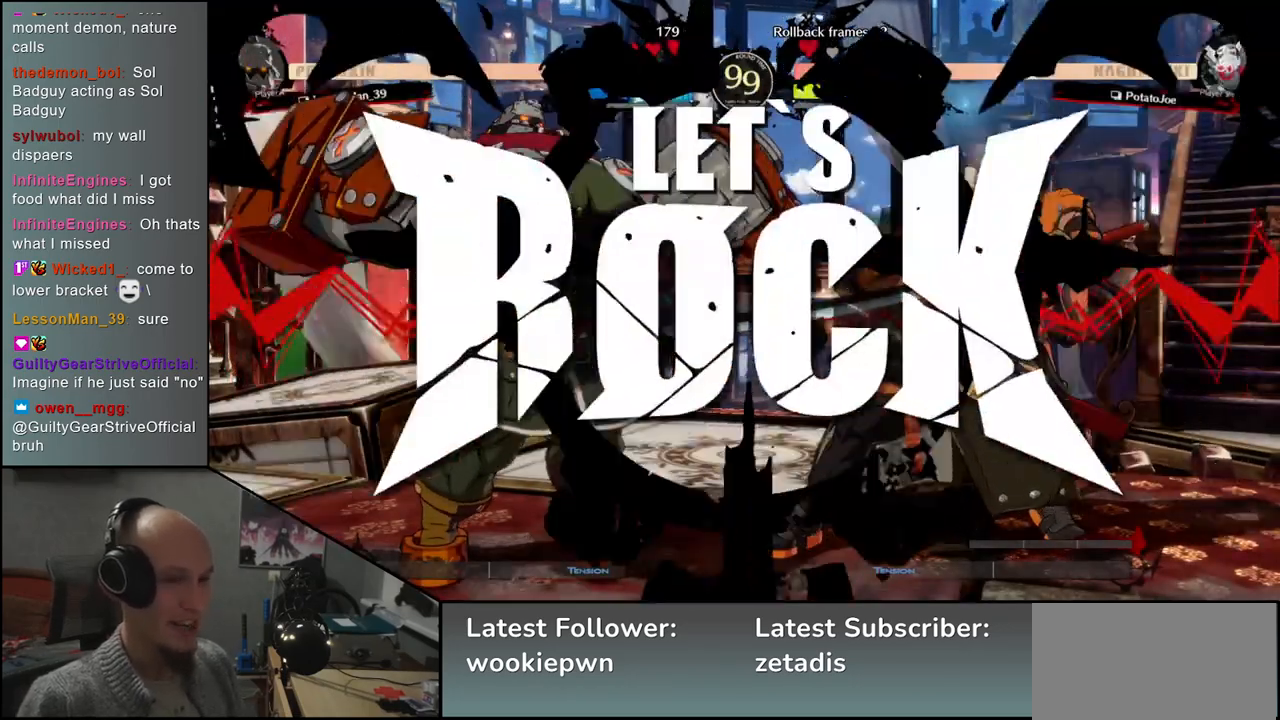
{"buttons": [], "left_stick": "right", "events": []}
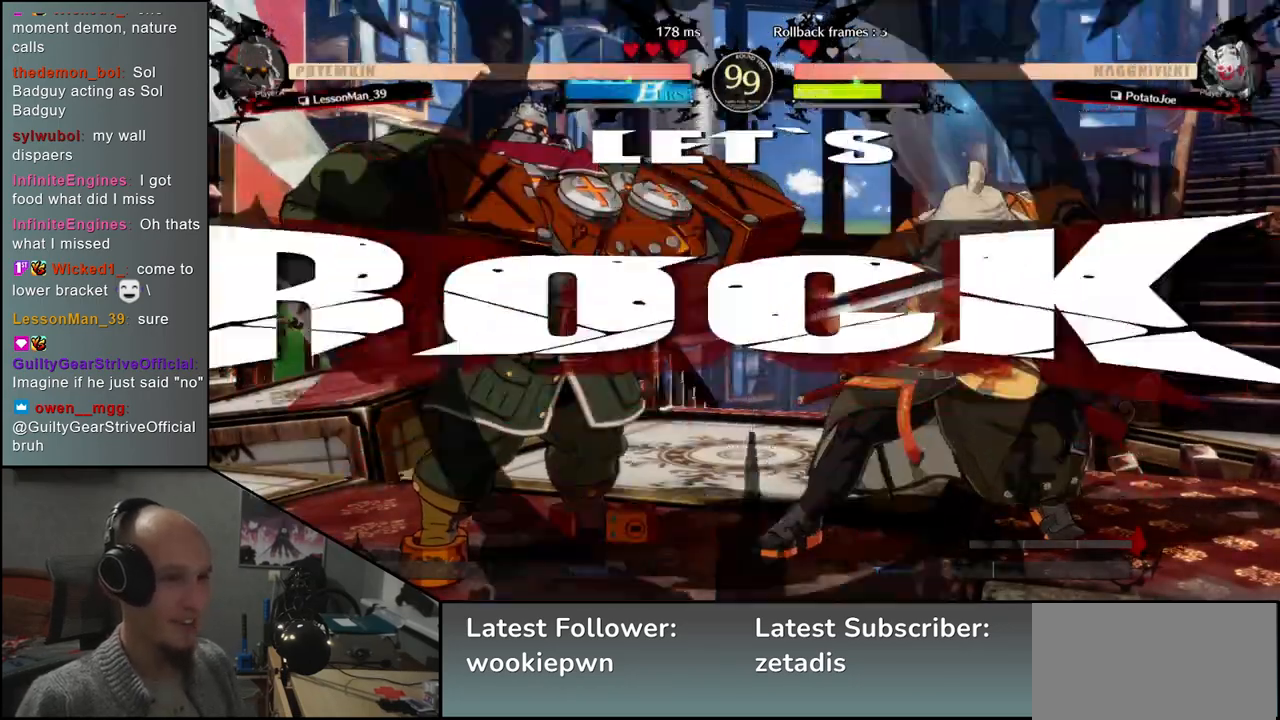
{"buttons": [], "left_stick": "center", "events": [[33, "left_stick", "down"], [100, "L1", "down"], [100, "left_stick", "left"], [350, "L1", "up"], [417, "left_stick", "center"]]}
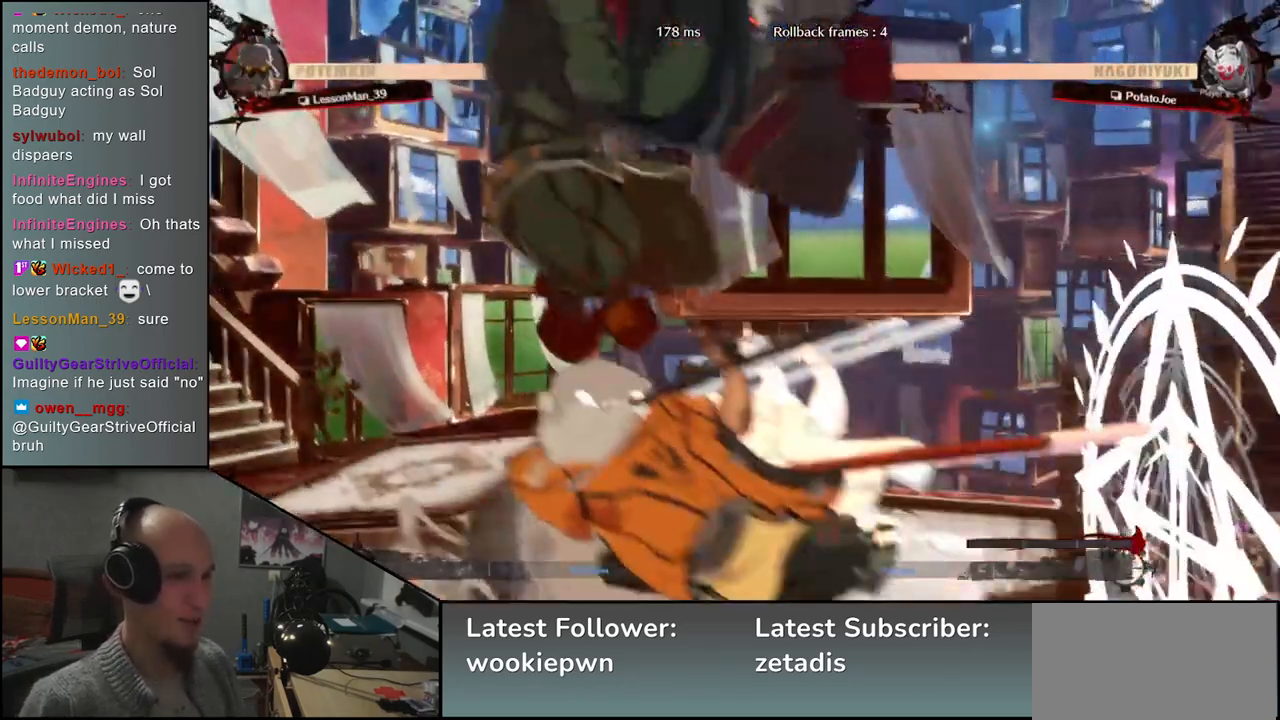
{"buttons": [], "left_stick": "right", "events": [[400, "left_stick", "right"]]}
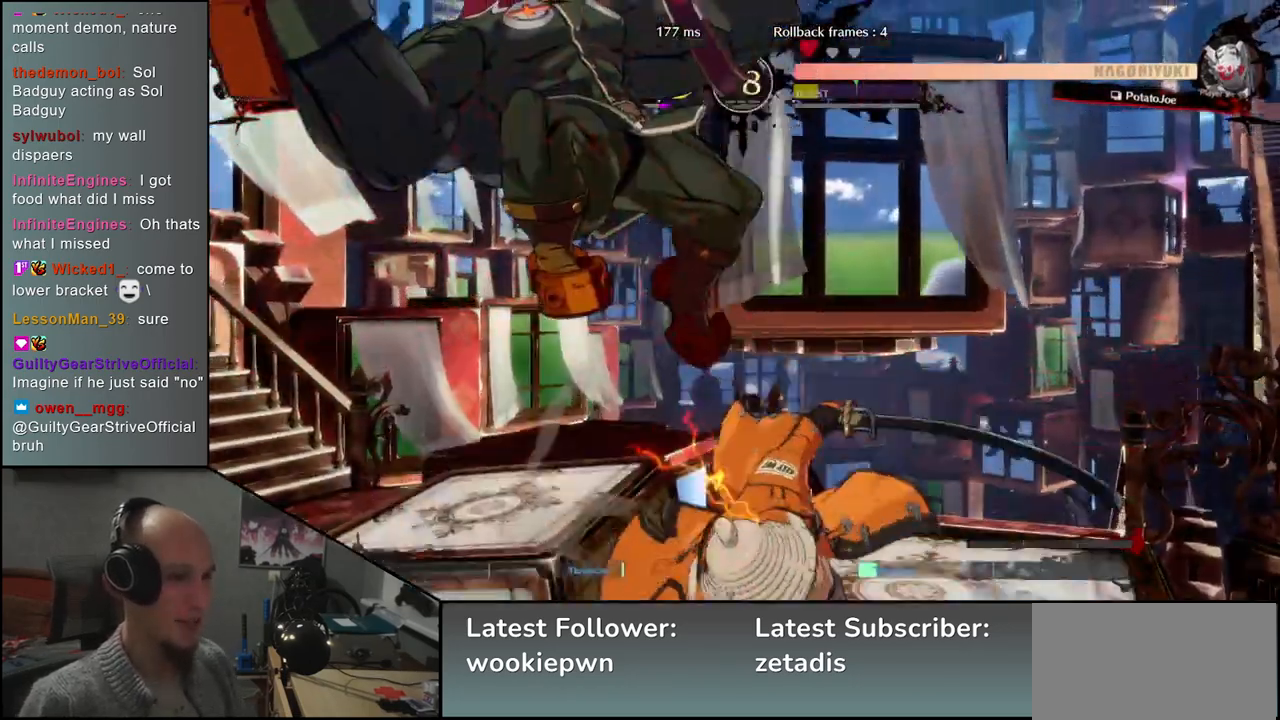
{"buttons": [], "left_stick": "center", "events": [[150, "left_stick", "center"], [167, "TRIANGLE", "down"], [233, "TRIANGLE", "up"], [350, "TRIANGLE", "down"], [433, "TRIANGLE", "up"]]}
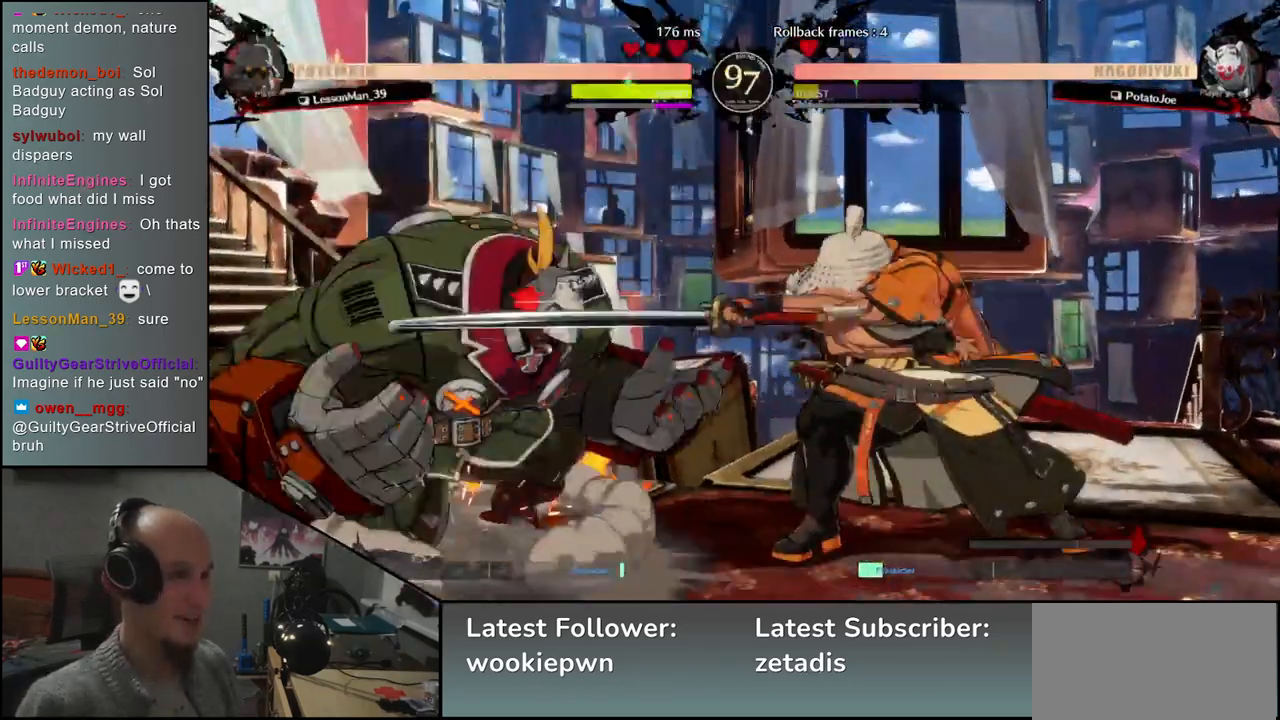
{"buttons": [], "left_stick": "center", "events": [[17, "TRIANGLE", "down"], [117, "TRIANGLE", "up"], [217, "TRIANGLE", "down"], [333, "TRIANGLE", "up"]]}
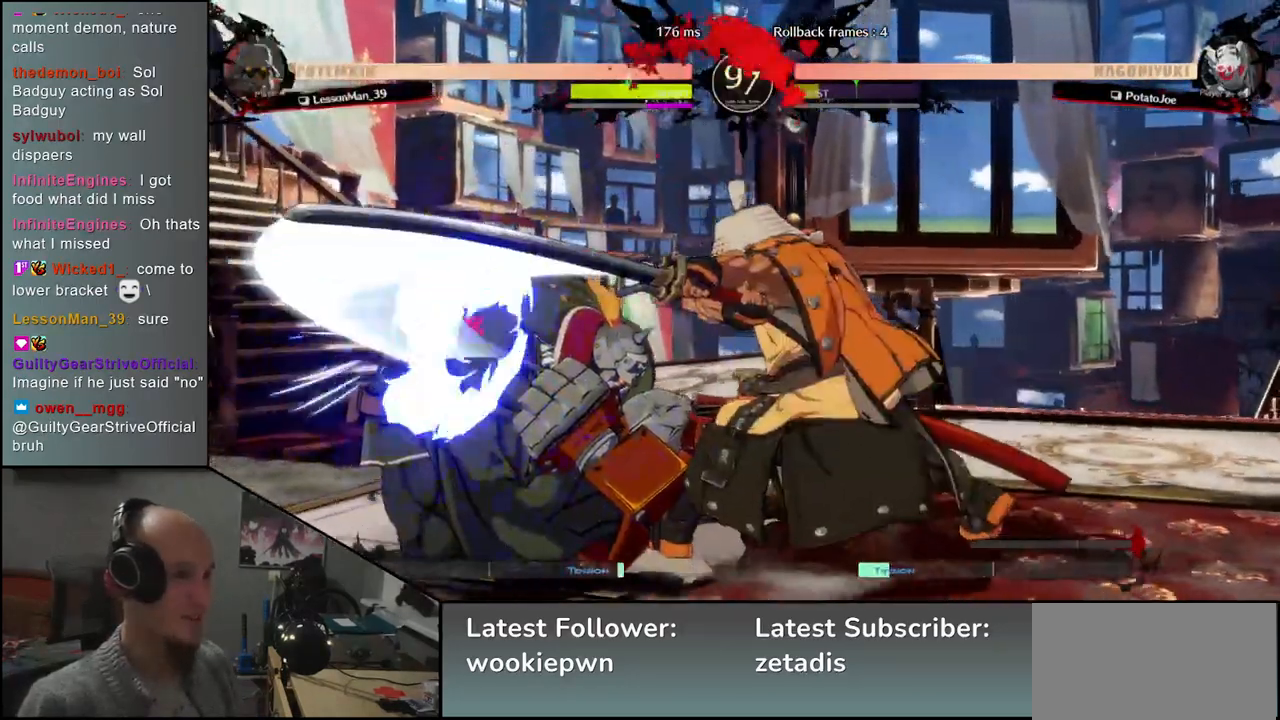
{"buttons": [], "left_stick": "down-right", "events": [[183, "left_stick", "down"], [233, "L2", "down"], [300, "L2", "up"], [383, "L2", "down"], [433, "L2", "up"], [467, "left_stick", "down-right"]]}
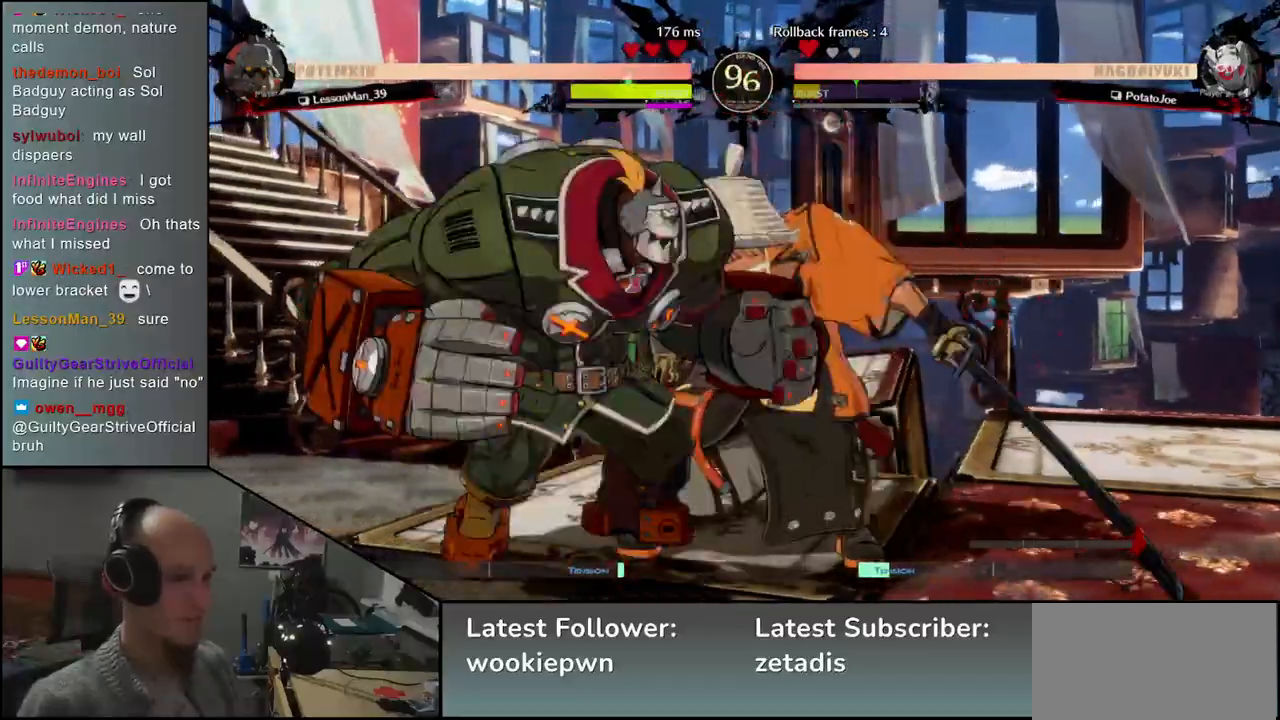
{"buttons": [], "left_stick": "right", "events": [[17, "L2", "down"], [67, "left_stick", "right"], [117, "L2", "up"]]}
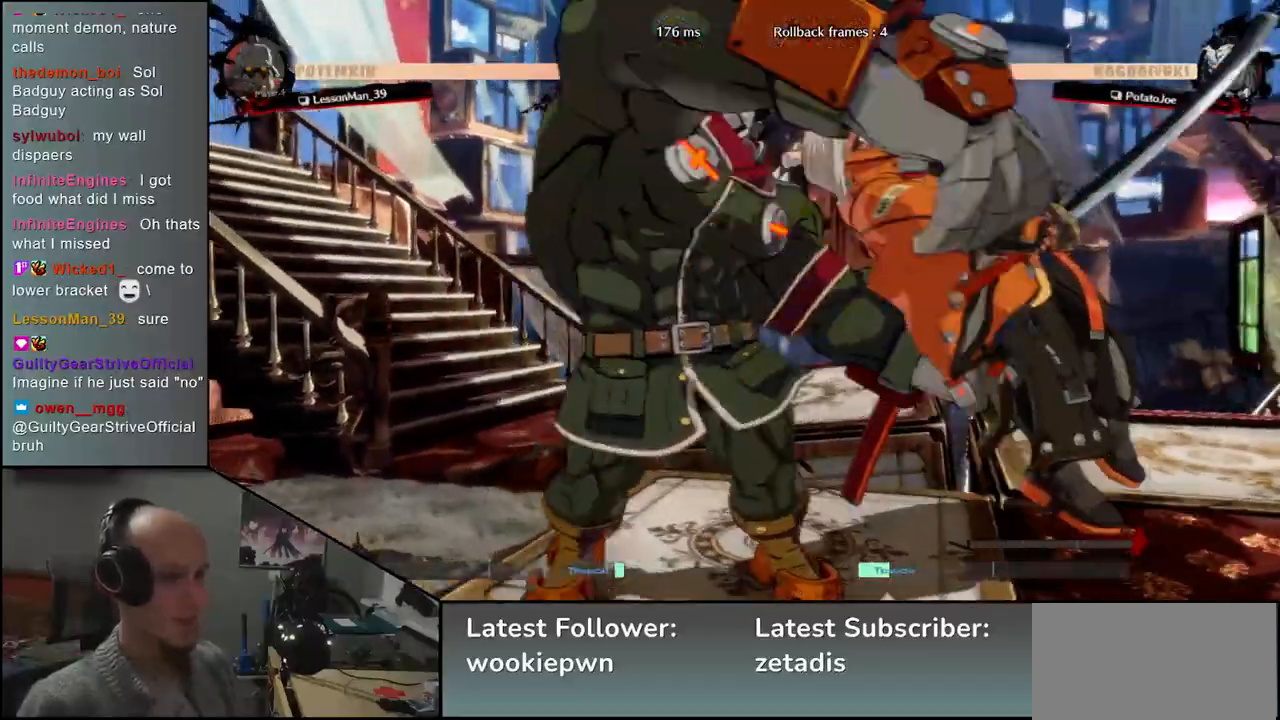
{"buttons": [], "left_stick": "center", "events": [[150, "left_stick", "center"]]}
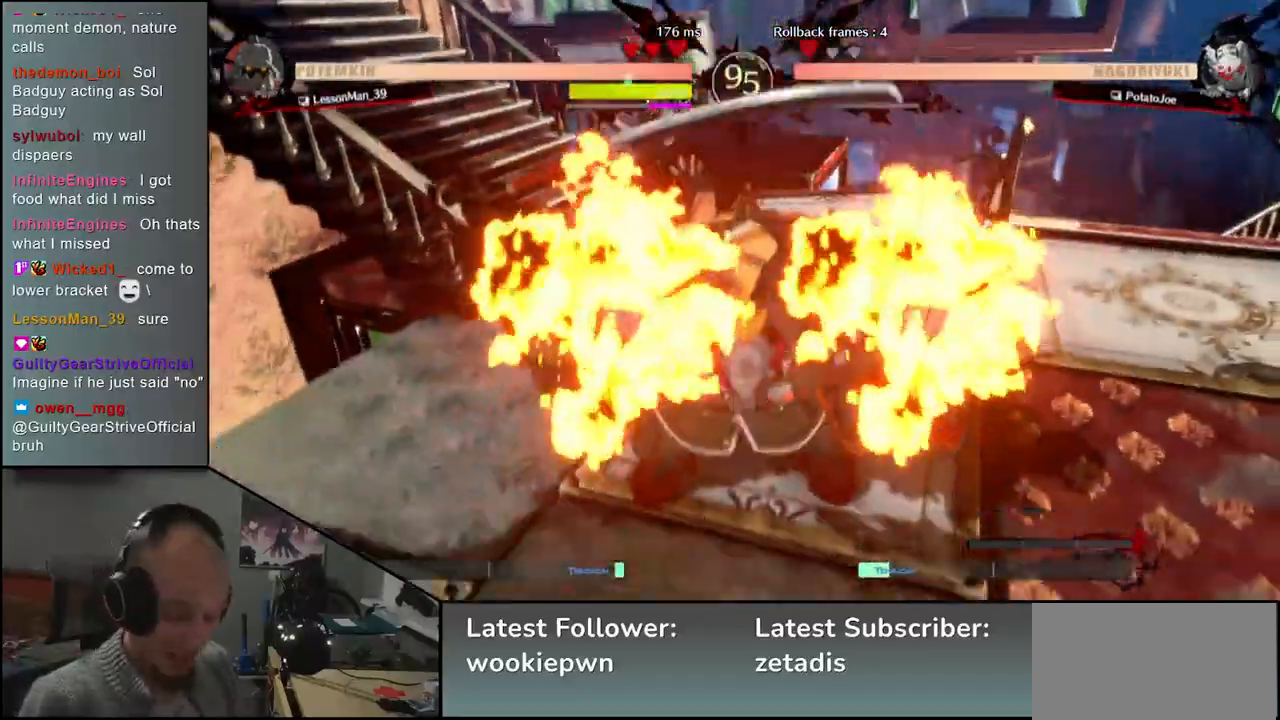
{"buttons": [], "left_stick": "center", "events": []}
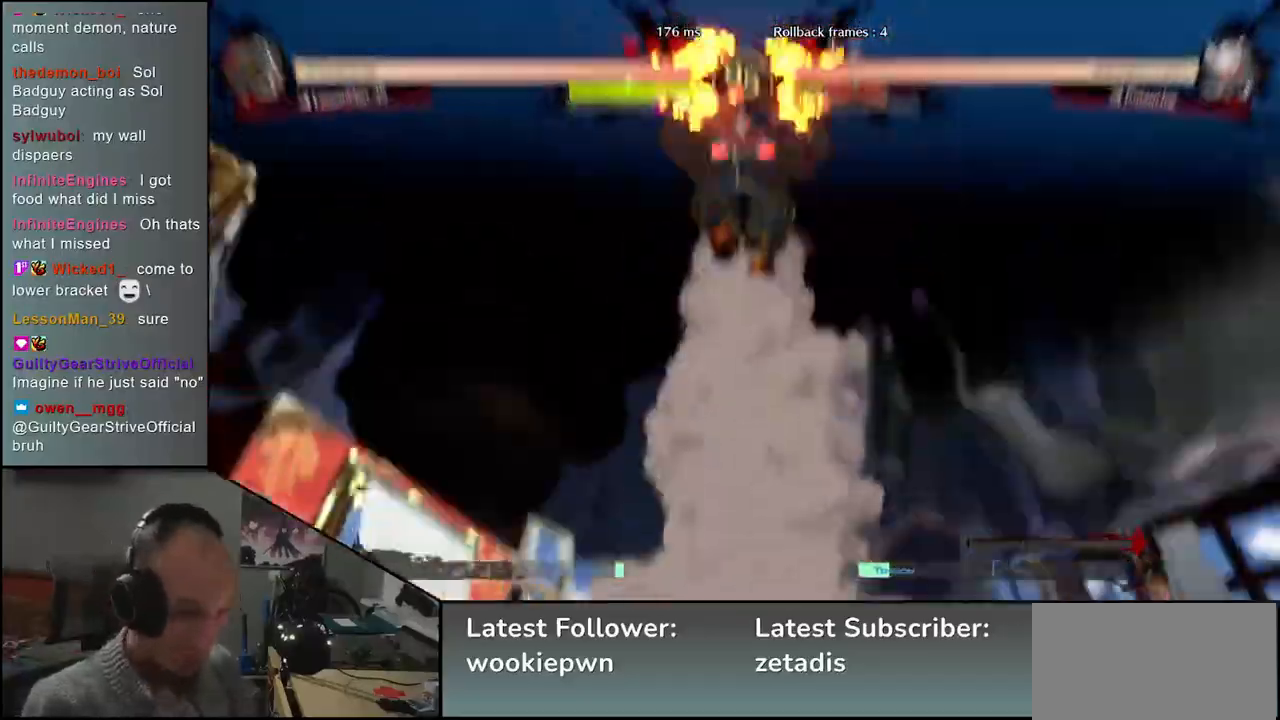
{"buttons": [], "left_stick": "down-left", "events": [[450, "left_stick", "down-left"]]}
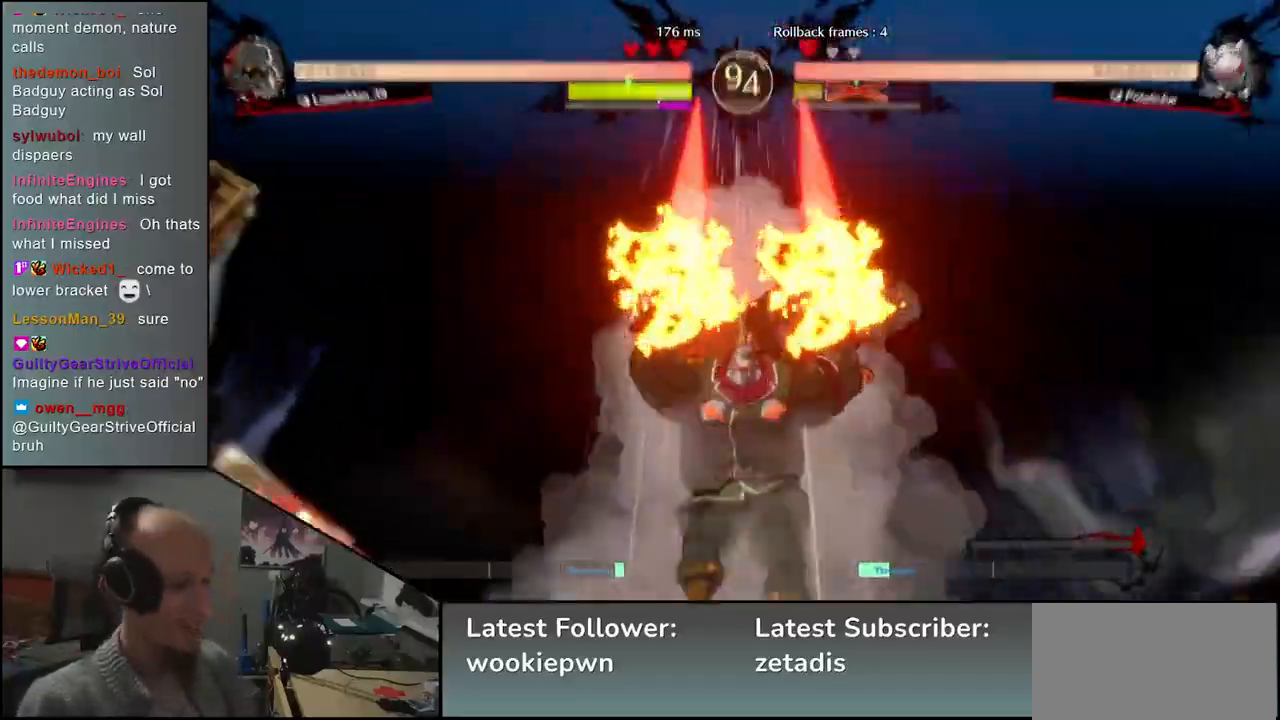
{"buttons": [], "left_stick": "right", "events": [[150, "left_stick", "right"]]}
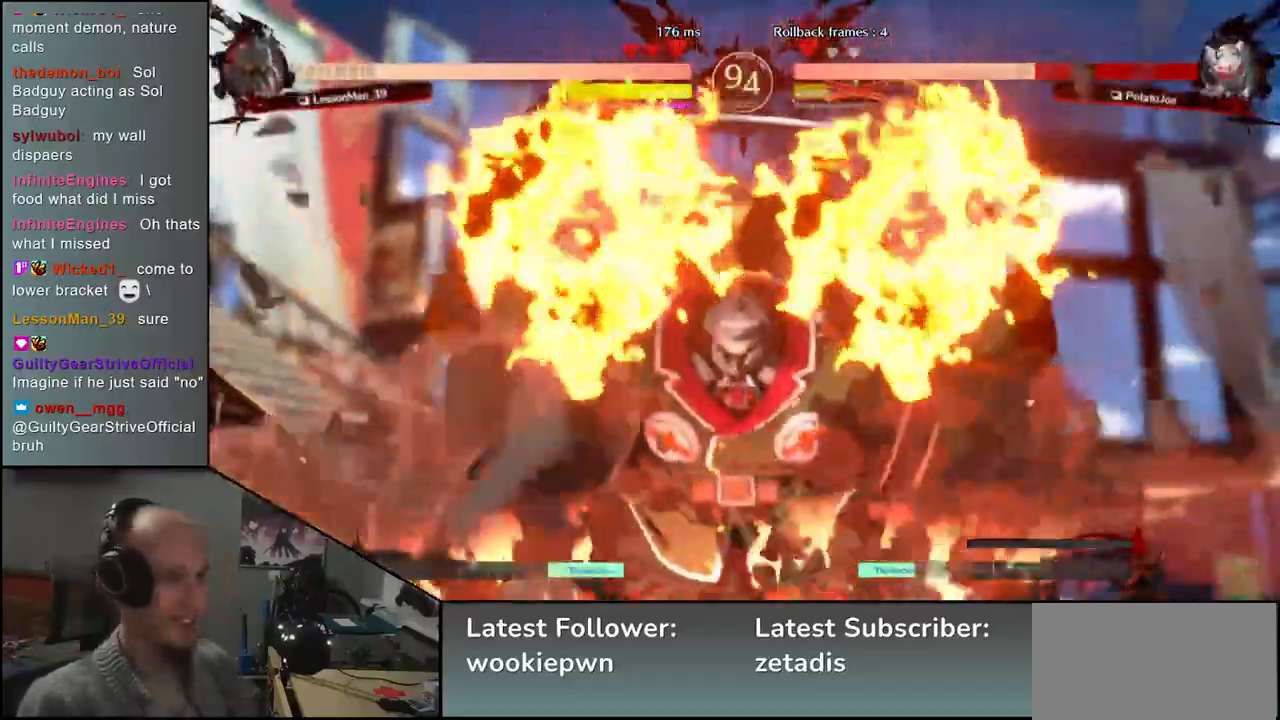
{"buttons": [], "left_stick": "right", "events": []}
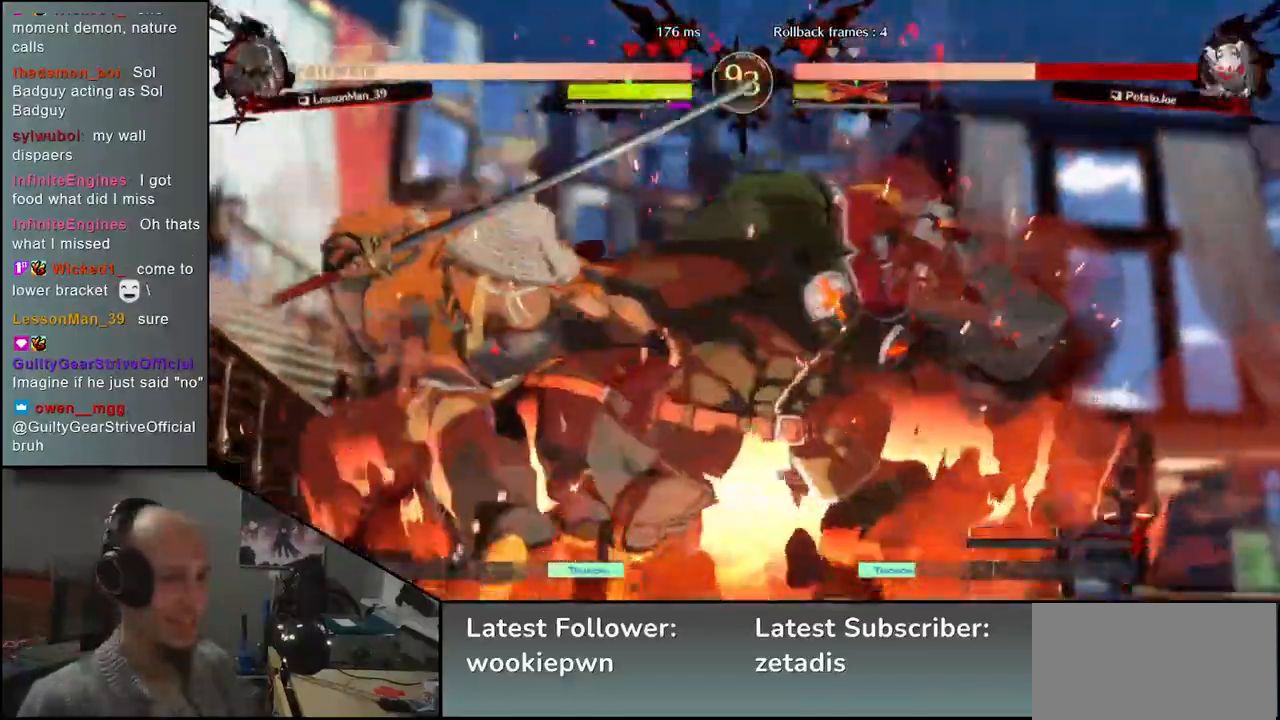
{"buttons": [], "left_stick": "right", "events": [[133, "R2", "down"], [250, "R2", "up"]]}
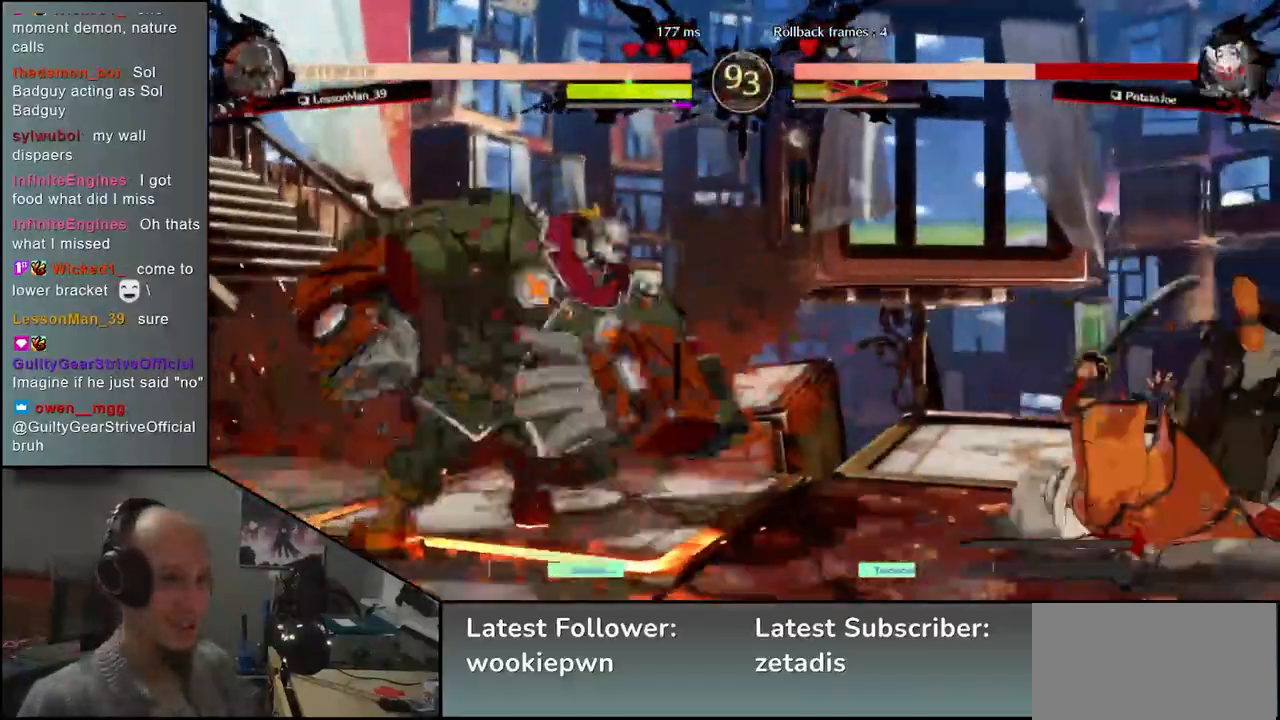
{"buttons": [], "left_stick": "right", "events": [[383, "R2", "down"], [500, "R2", "up"]]}
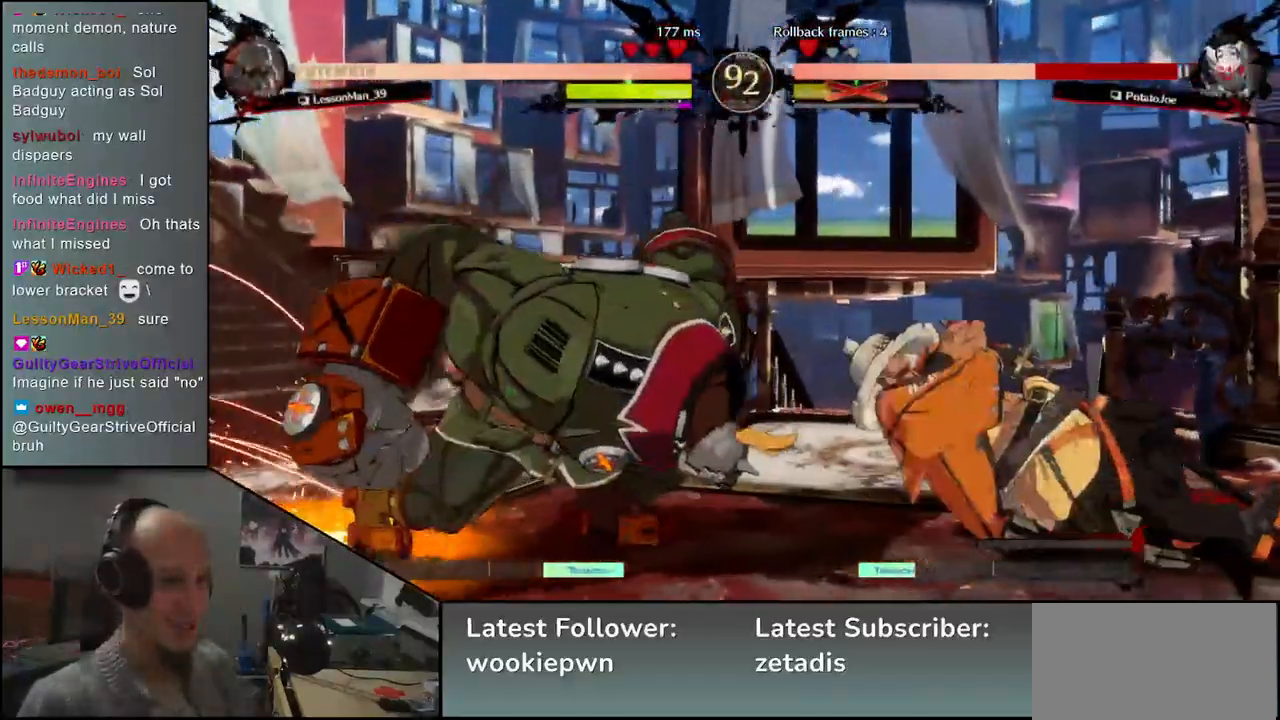
{"buttons": [], "left_stick": "right", "events": [[183, "R2", "down"], [300, "R2", "up"]]}
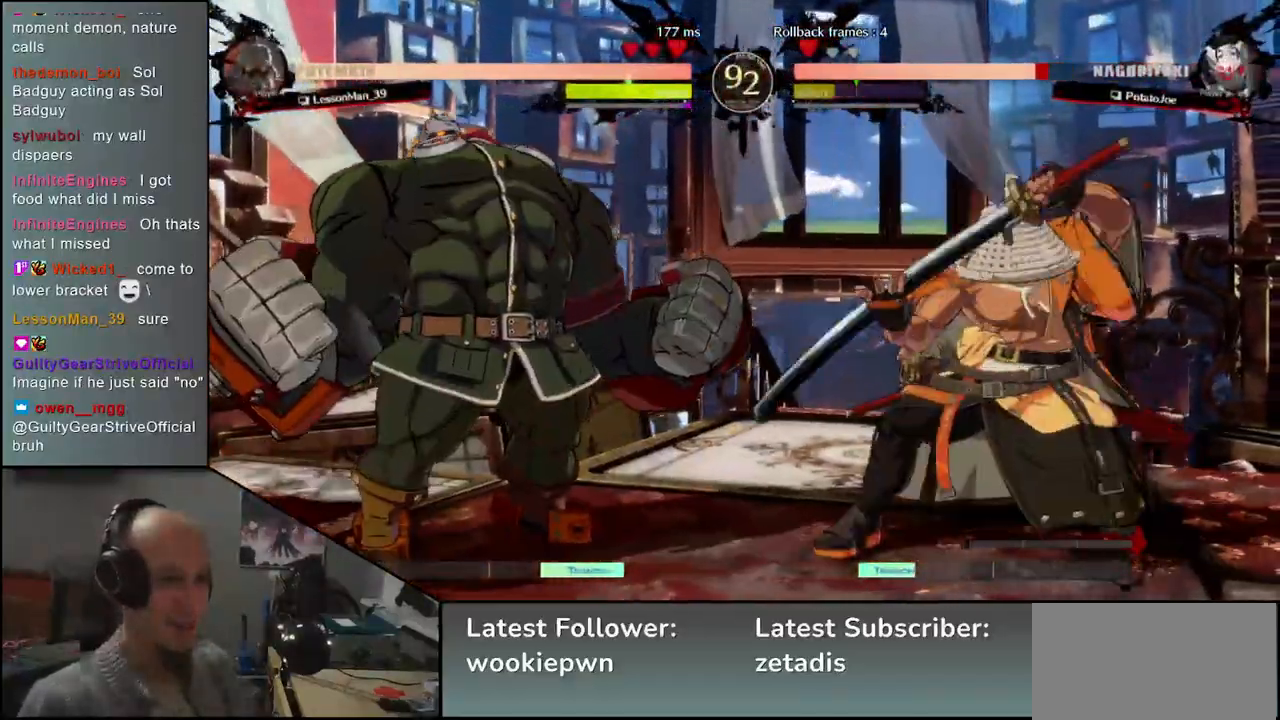
{"buttons": [], "left_stick": "right", "events": []}
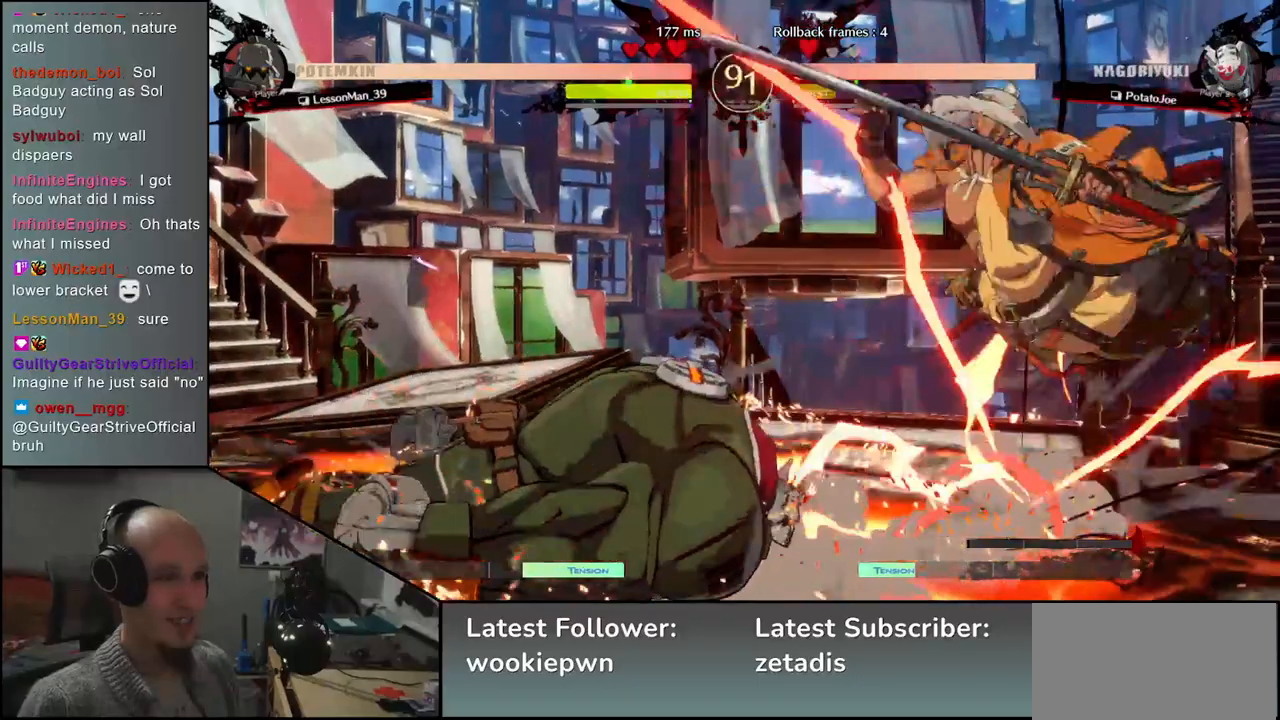
{"buttons": [], "left_stick": "right", "events": [[17, "left_stick", "down-right"], [283, "left_stick", "right"]]}
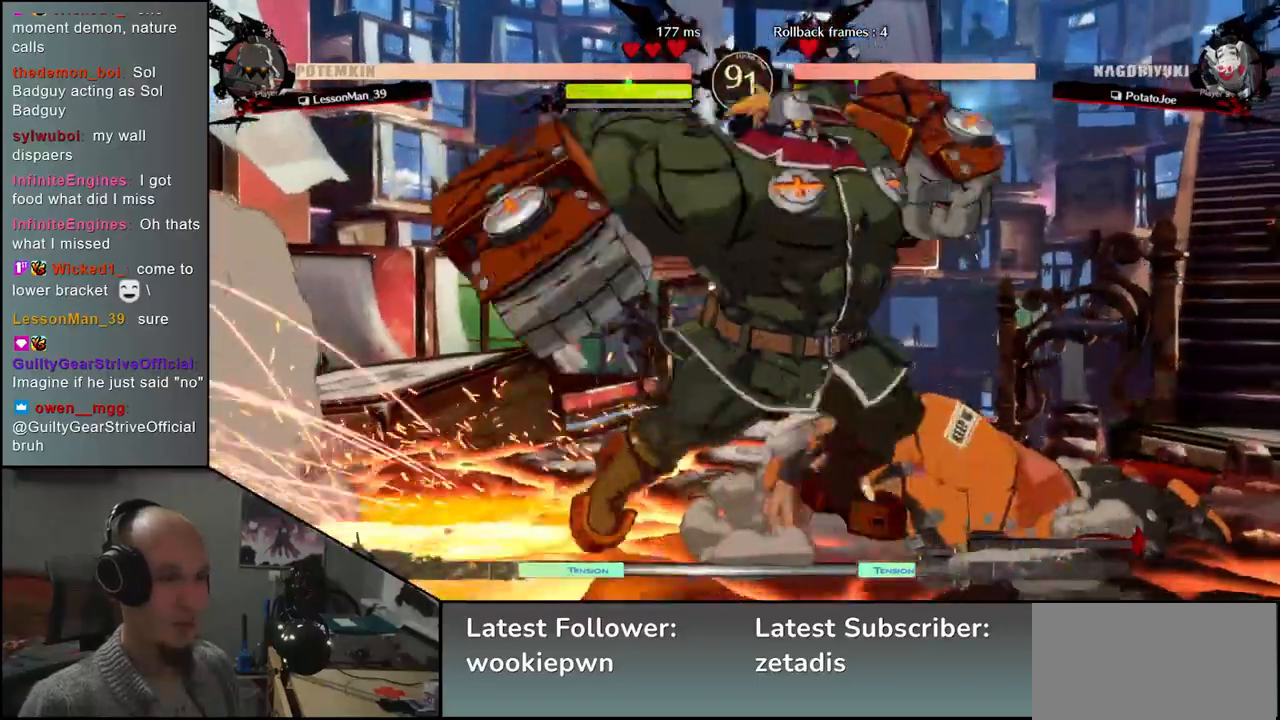
{"buttons": [], "left_stick": "right", "events": [[167, "R2", "down"], [267, "R2", "up"], [400, "R2", "down"], [500, "R2", "up"]]}
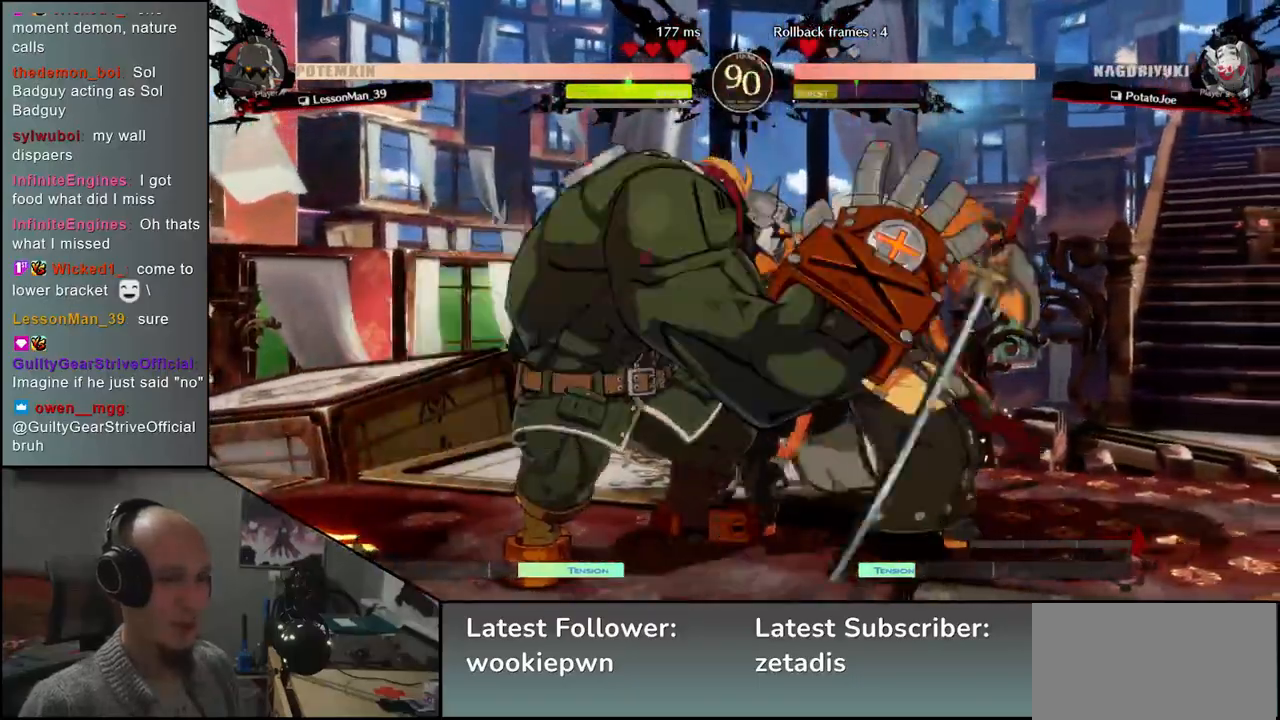
{"buttons": [], "left_stick": "right", "events": []}
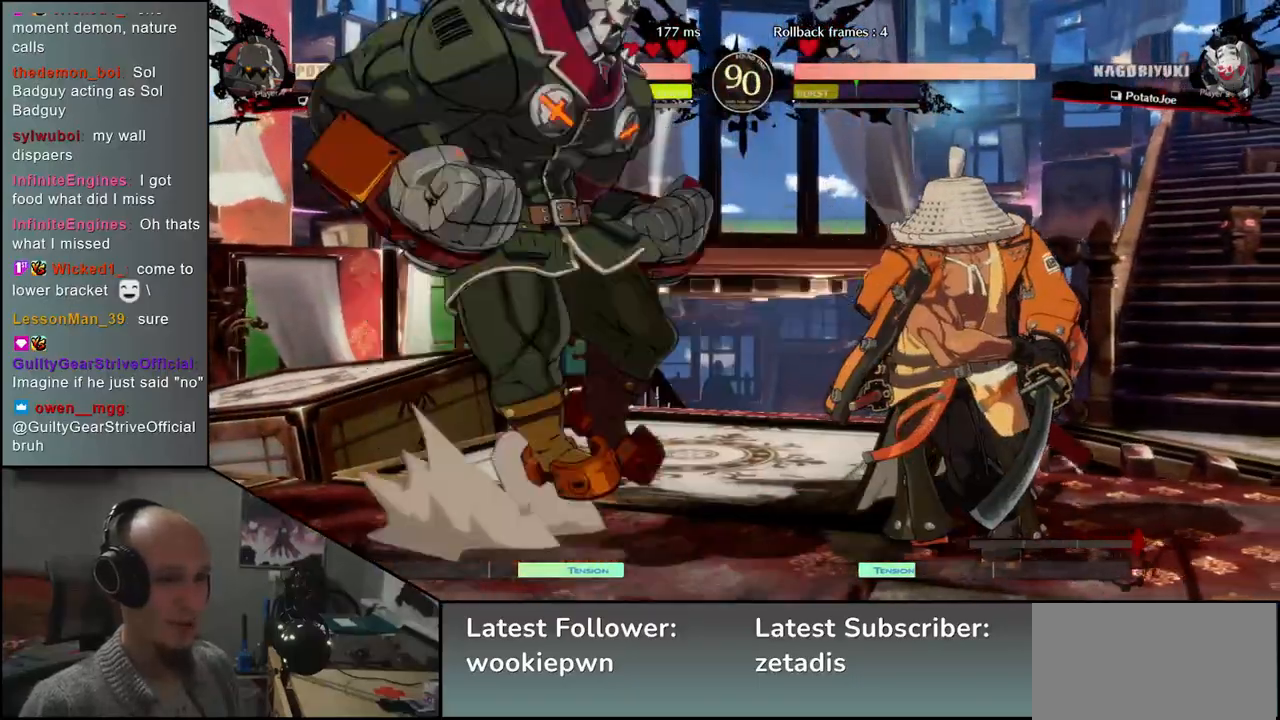
{"buttons": [], "left_stick": "right", "events": [[167, "left_stick", "down-right"], [383, "left_stick", "right"]]}
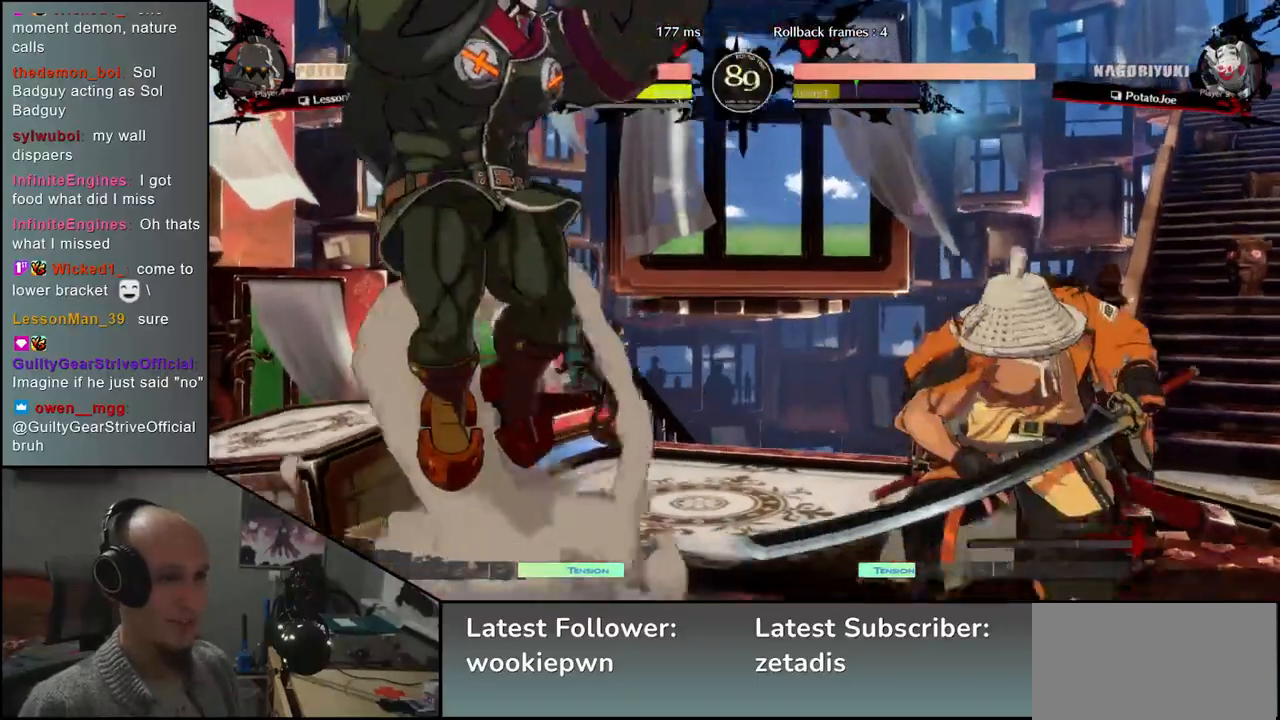
{"buttons": [], "left_stick": "right", "events": [[17, "SQUARE", "down"], [17, "left_stick", "down-right"], [150, "SQUARE", "up"], [350, "left_stick", "right"]]}
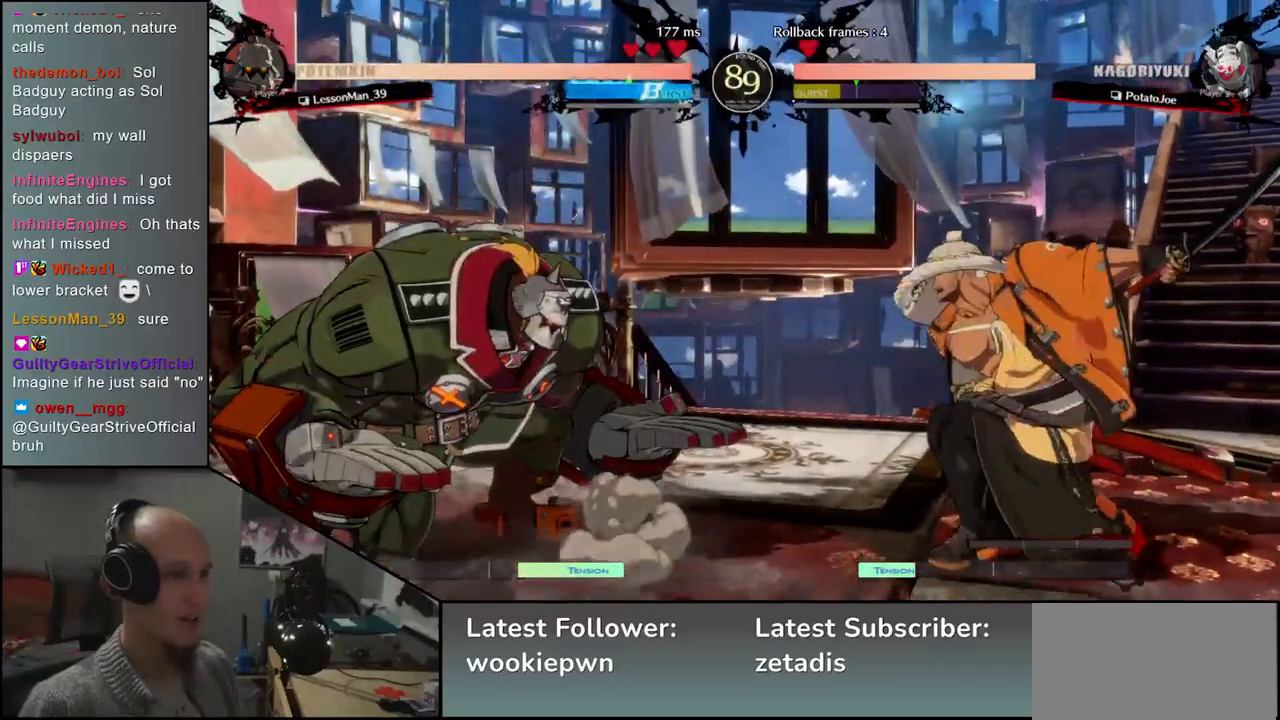
{"buttons": [], "left_stick": "right", "events": []}
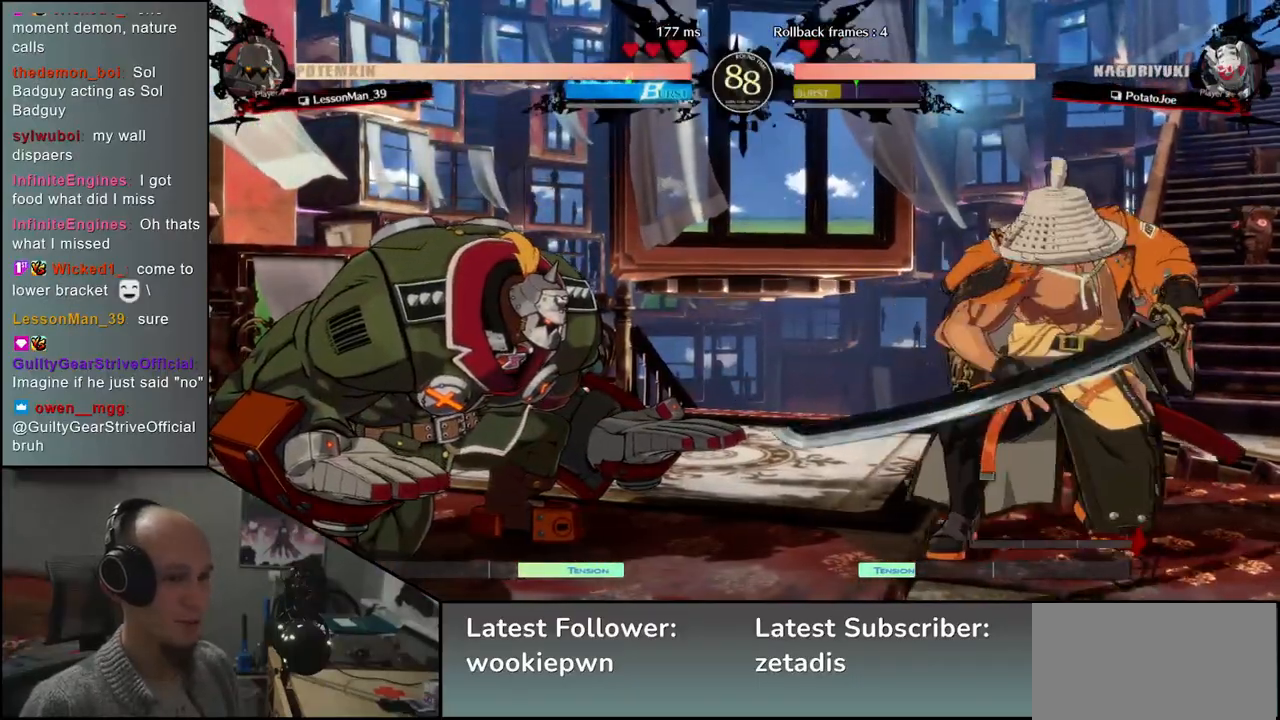
{"buttons": [], "left_stick": "down", "events": [[167, "left_stick", "down"], [250, "left_stick", "left"], [267, "TRIANGLE", "down"], [350, "TRIANGLE", "up"], [350, "left_stick", "right"], [467, "left_stick", "down"]]}
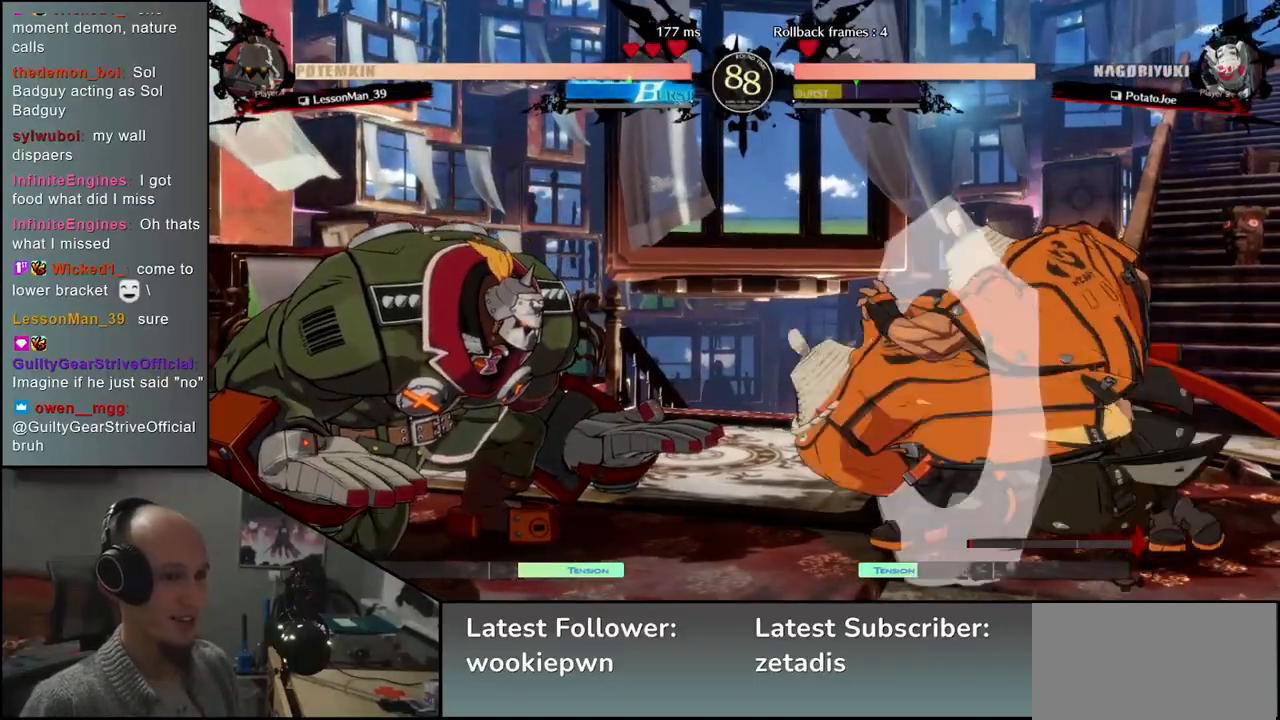
{"buttons": ["L2"], "left_stick": "down-right", "events": [[50, "left_stick", "left"], [67, "L2", "down"], [133, "left_stick", "center"], [150, "L2", "up"], [333, "L2", "down"], [350, "left_stick", "down"], [383, "L2", "up"], [483, "L2", "down"], [500, "left_stick", "down-right"]]}
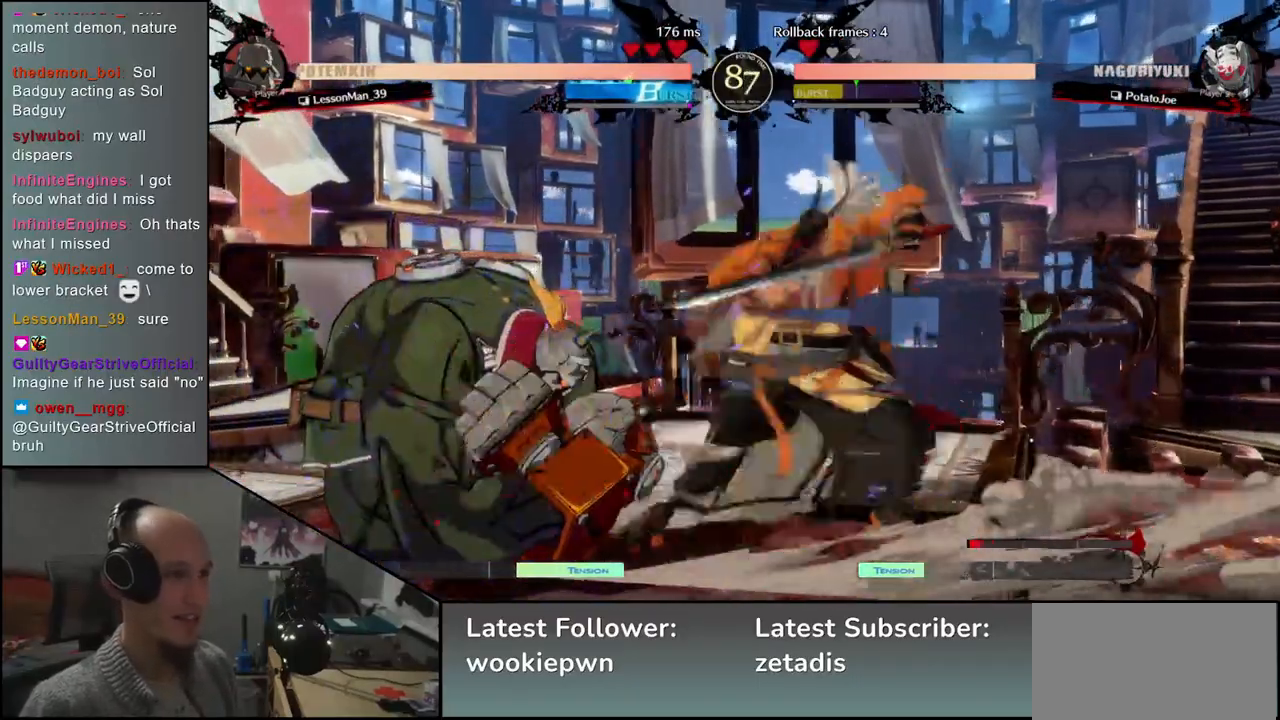
{"buttons": [], "left_stick": "down-right", "events": [[33, "L2", "up"], [100, "L2", "down"], [200, "L2", "up"], [350, "L1", "down"], [450, "L1", "up"]]}
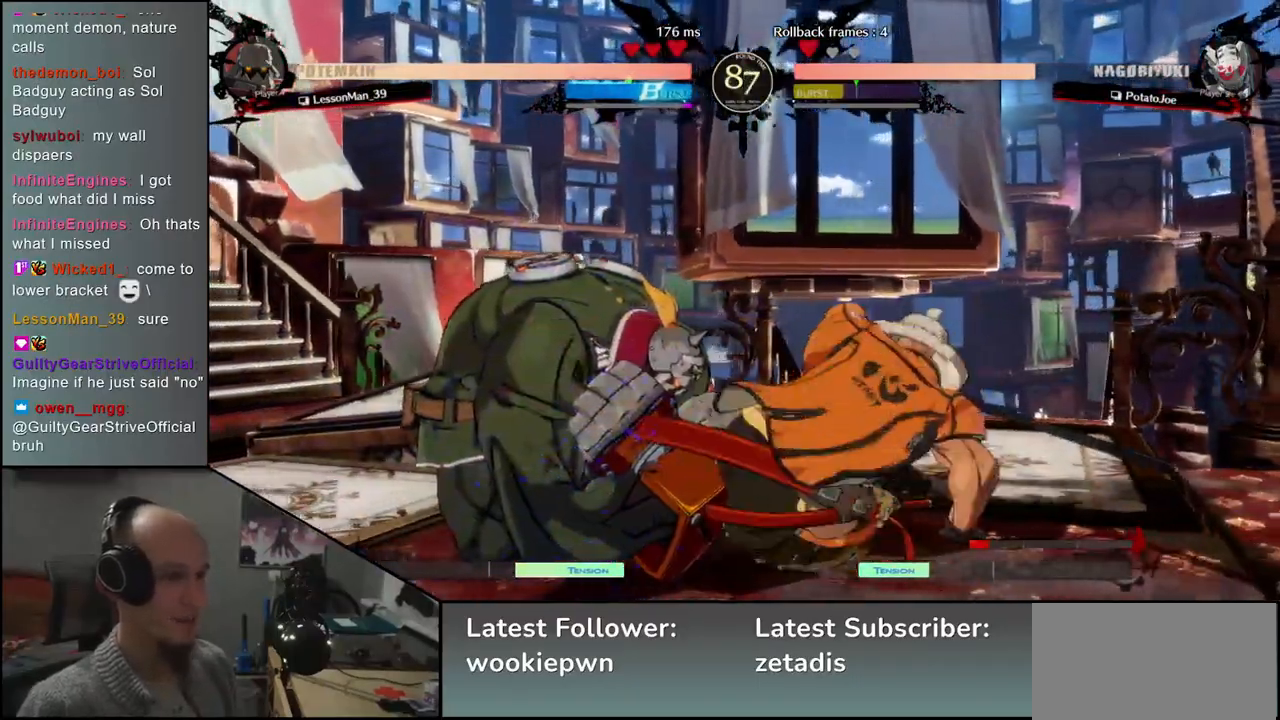
{"buttons": ["SQUARE"], "left_stick": "left", "events": [[200, "left_stick", "right"], [433, "left_stick", "left"], [500, "SQUARE", "down"]]}